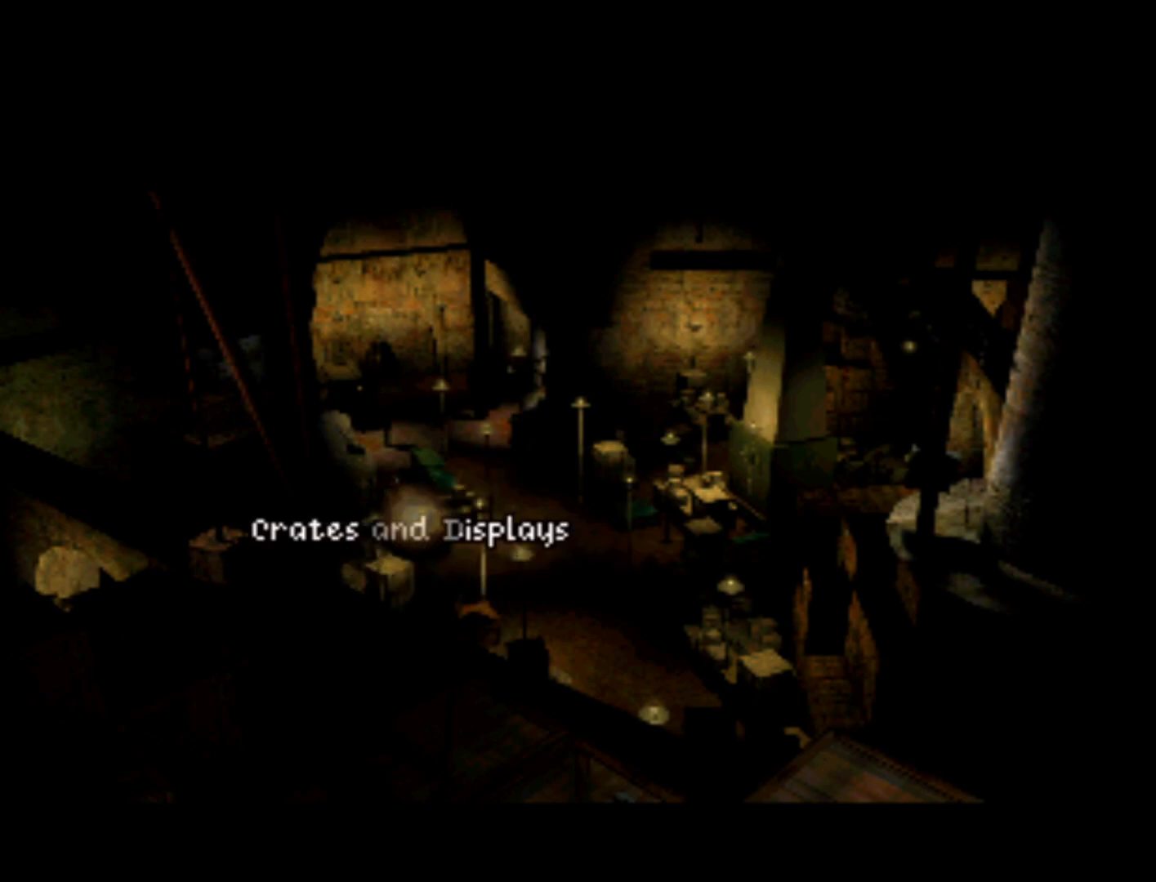
Gameplay with a controller (PlayStation layout); each line is a JSON object with the inputs held at the frame after it. "events" lists button and stick changes between this image and that frame as [ms after this image, input, new state], when the widget could be followed in between. Not read: L3 R3 right_stick.
{"buttons": [], "left_stick": "center", "events": [[50, "DPAD_RIGHT", "down"], [150, "DPAD_RIGHT", "up"]]}
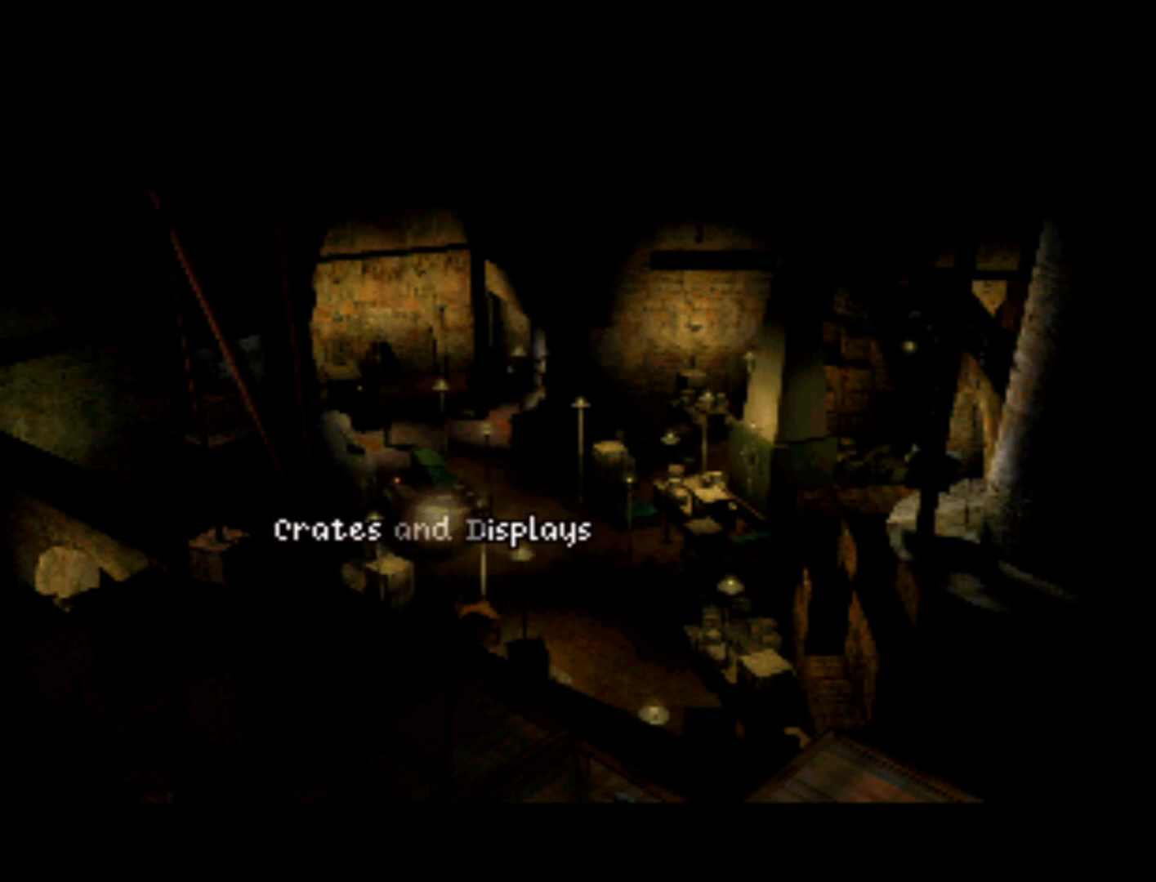
{"buttons": [], "left_stick": "center", "events": []}
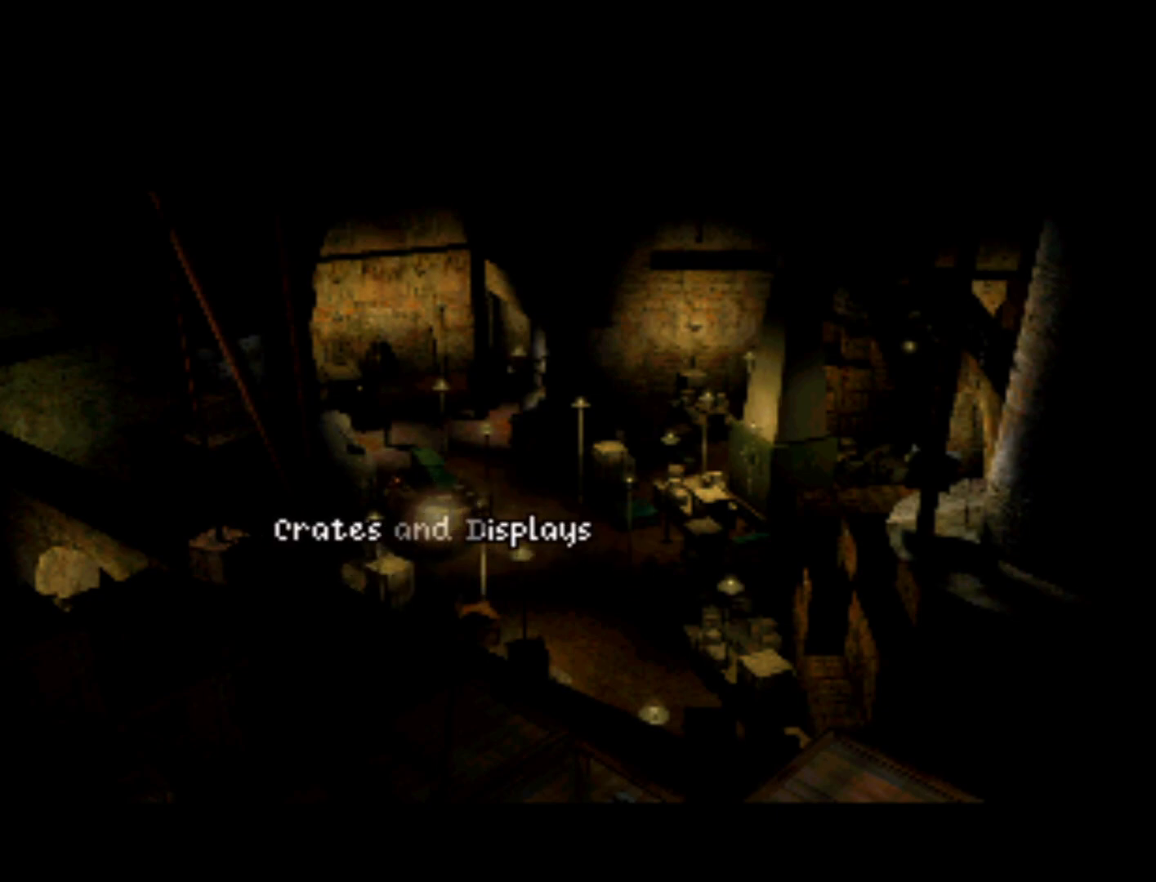
{"buttons": [], "left_stick": "center", "events": []}
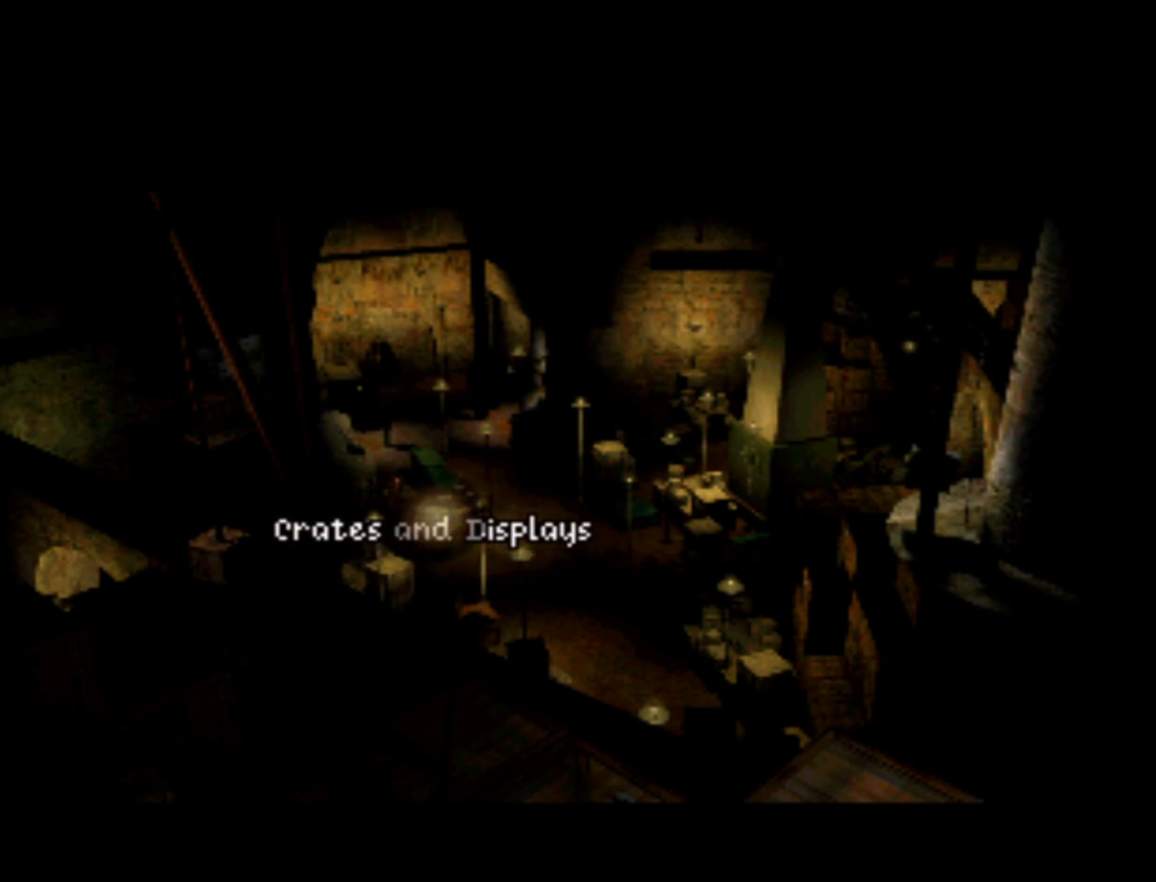
{"buttons": [], "left_stick": "center", "events": []}
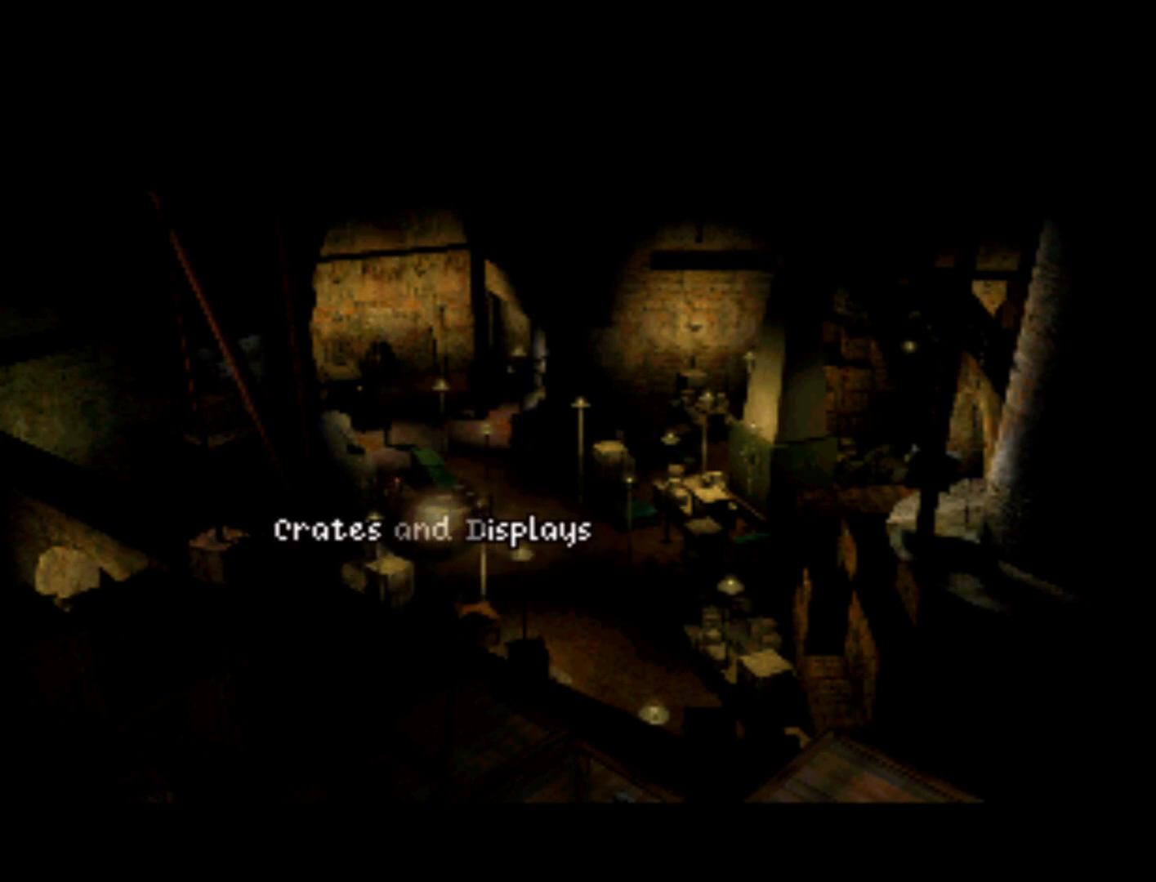
{"buttons": [], "left_stick": "center", "events": []}
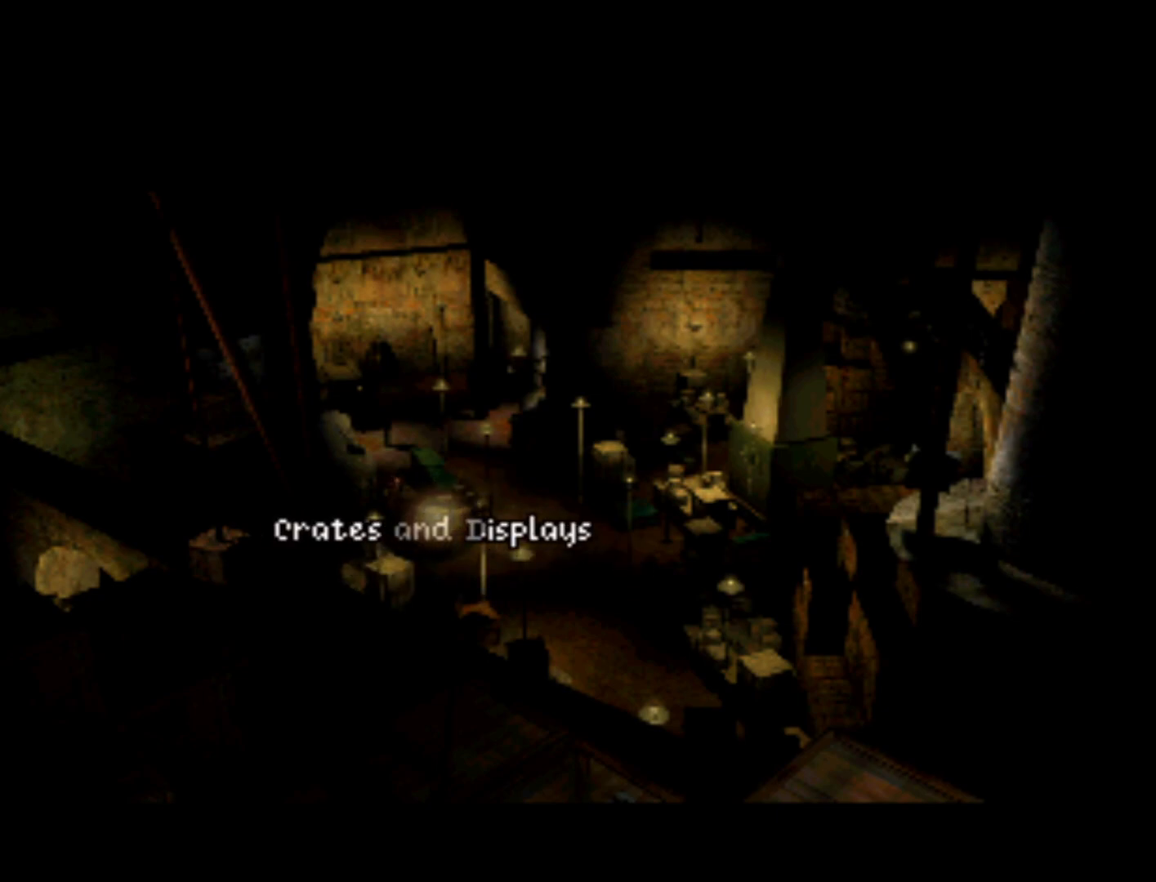
{"buttons": [], "left_stick": "center", "events": []}
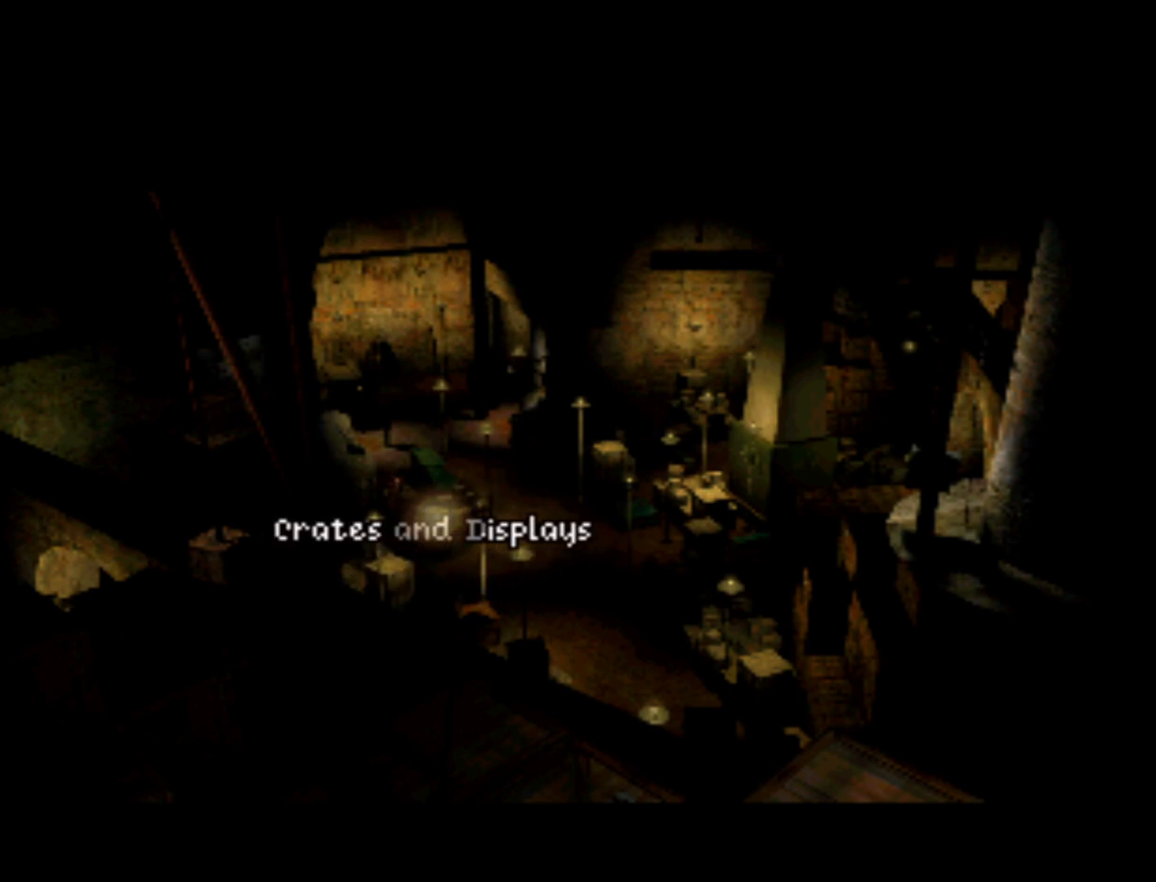
{"buttons": [], "left_stick": "center", "events": []}
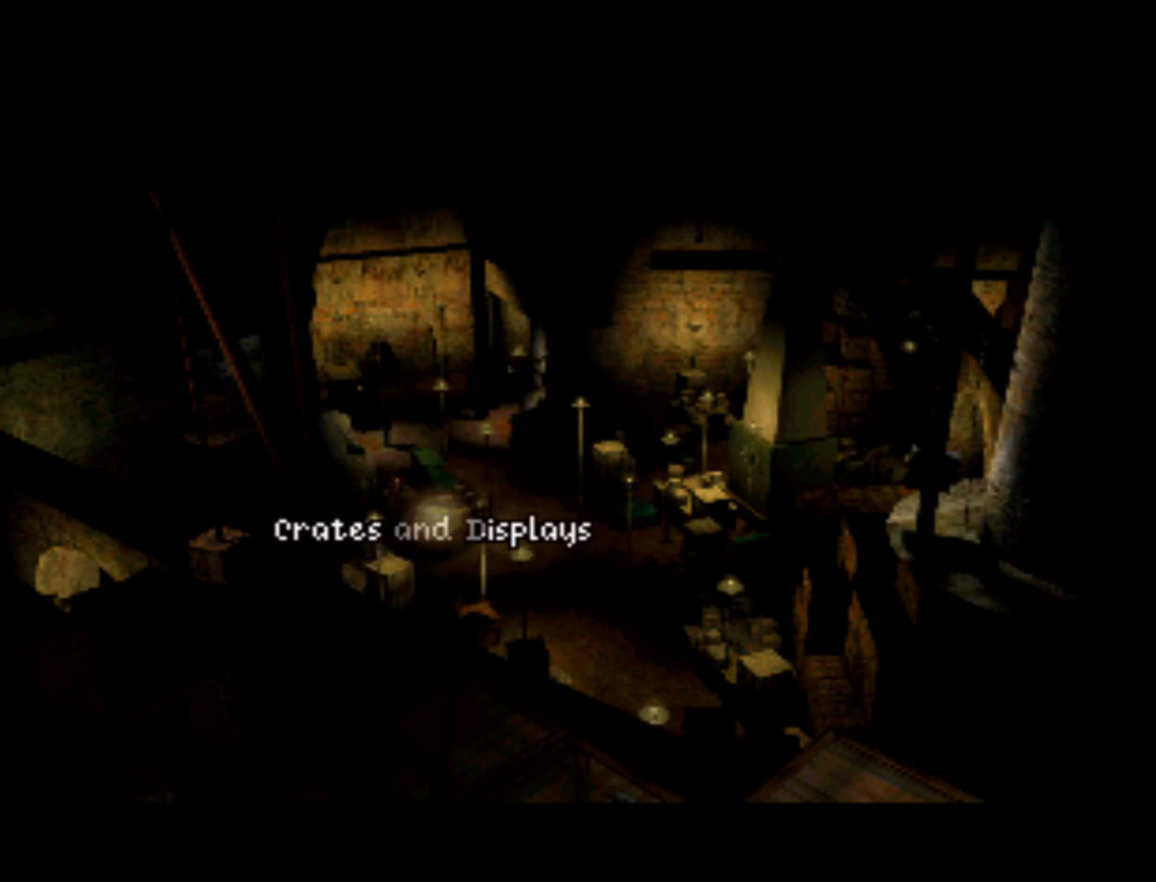
{"buttons": [], "left_stick": "center", "events": []}
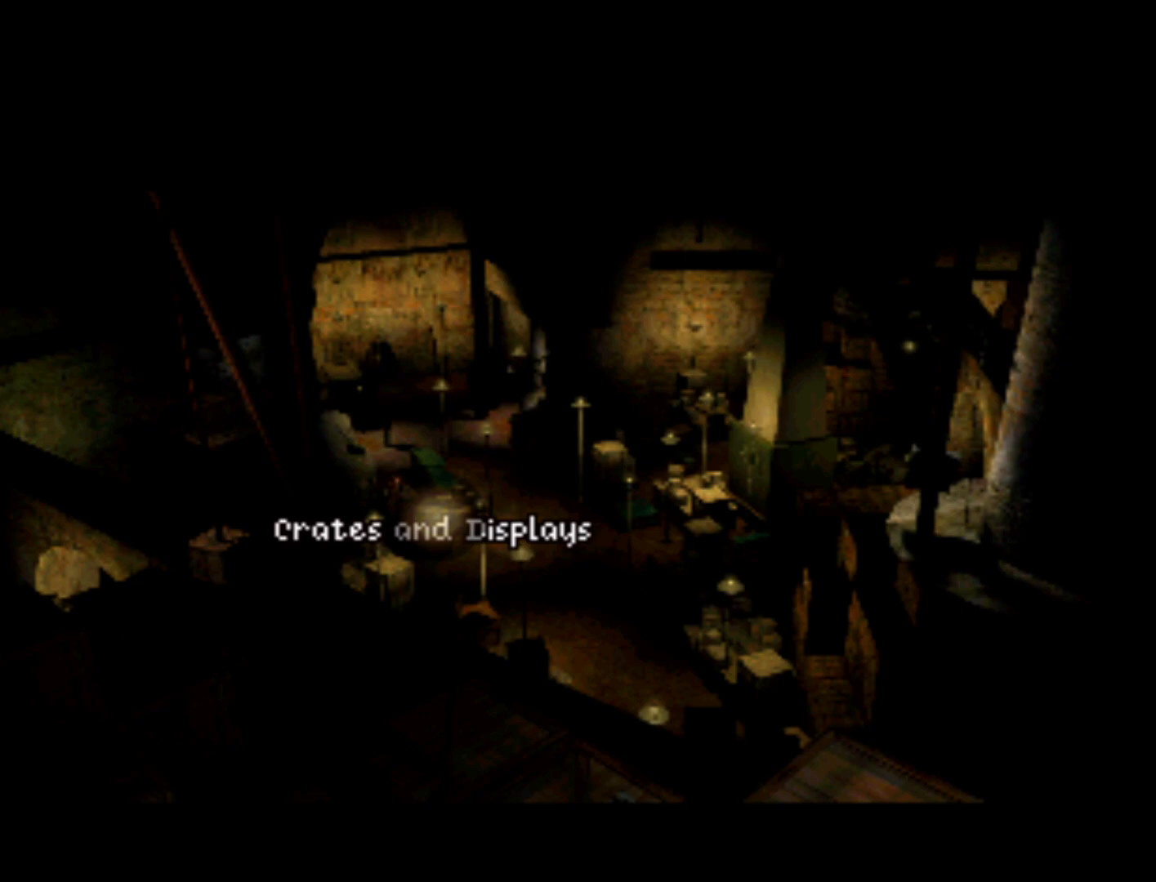
{"buttons": [], "left_stick": "center", "events": []}
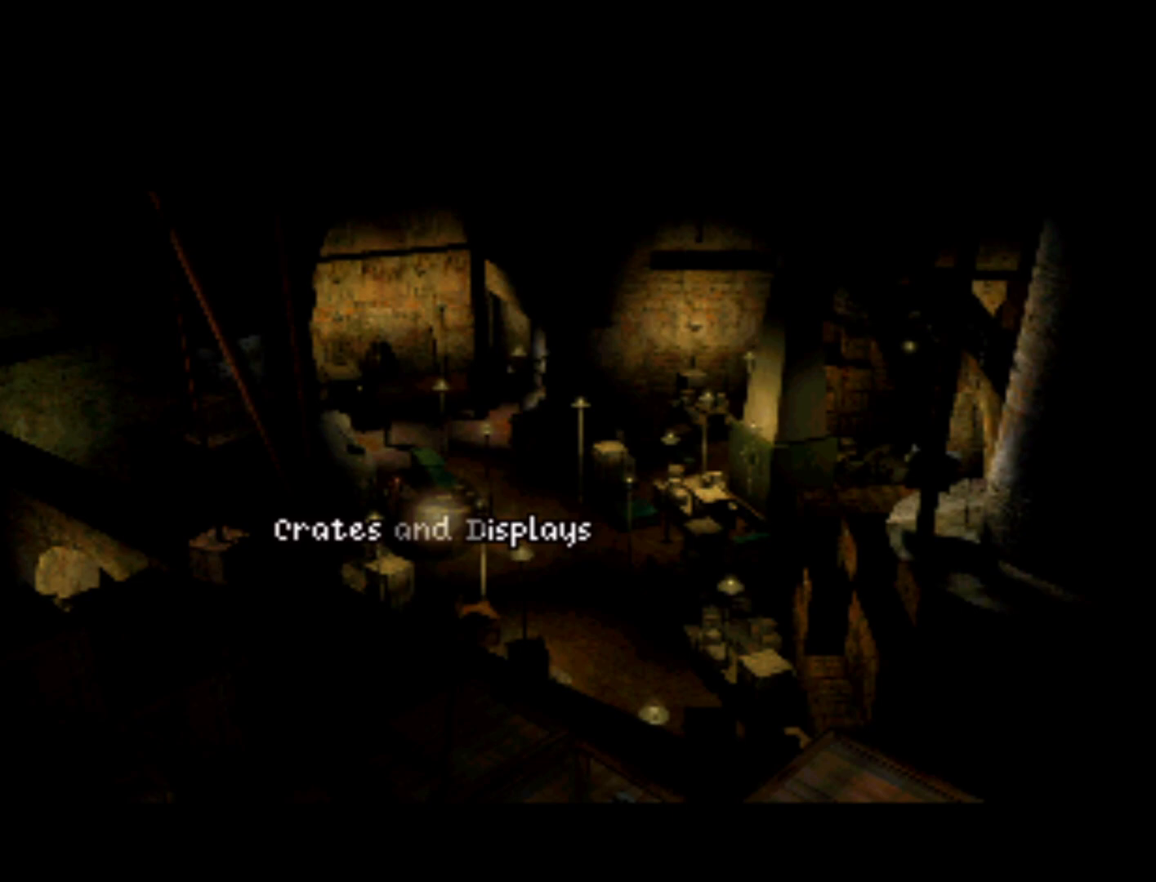
{"buttons": [], "left_stick": "center", "events": []}
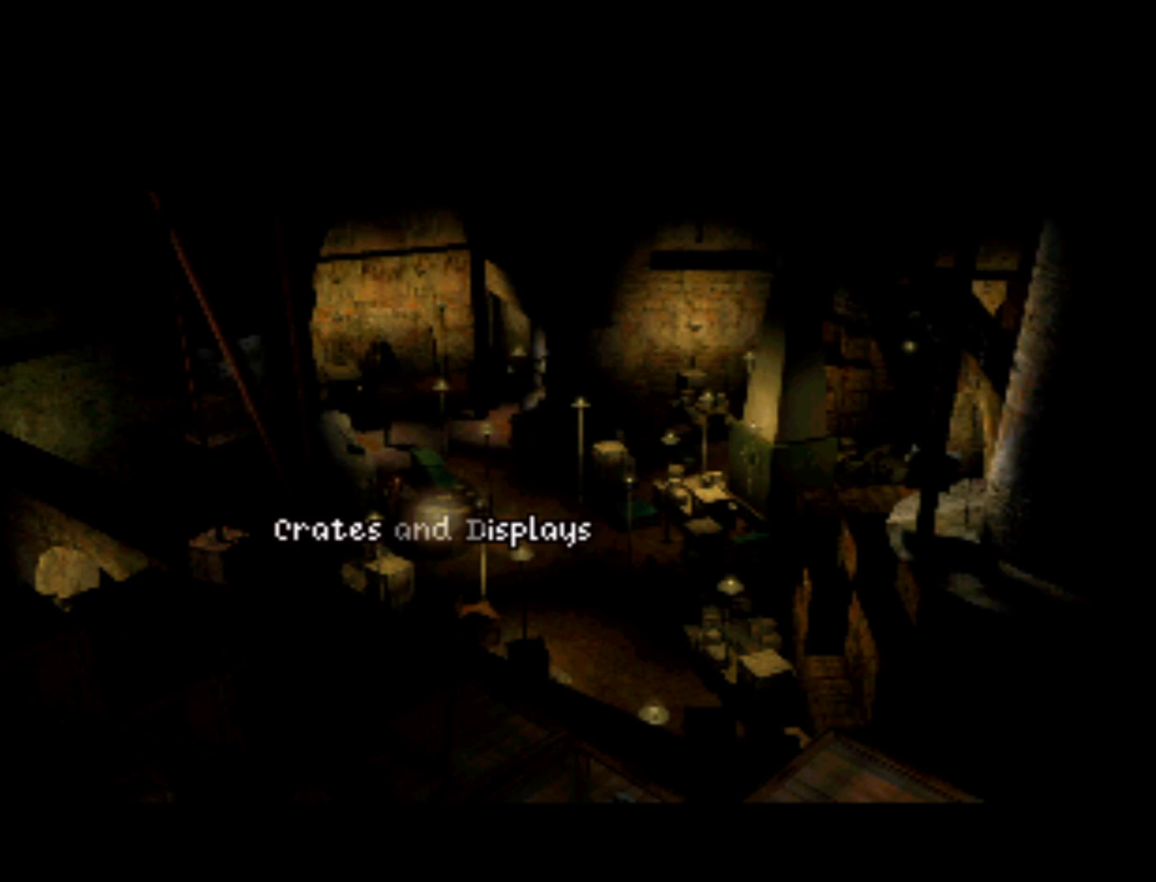
{"buttons": [], "left_stick": "center", "events": [[383, "SQUARE", "down"], [483, "SQUARE", "up"]]}
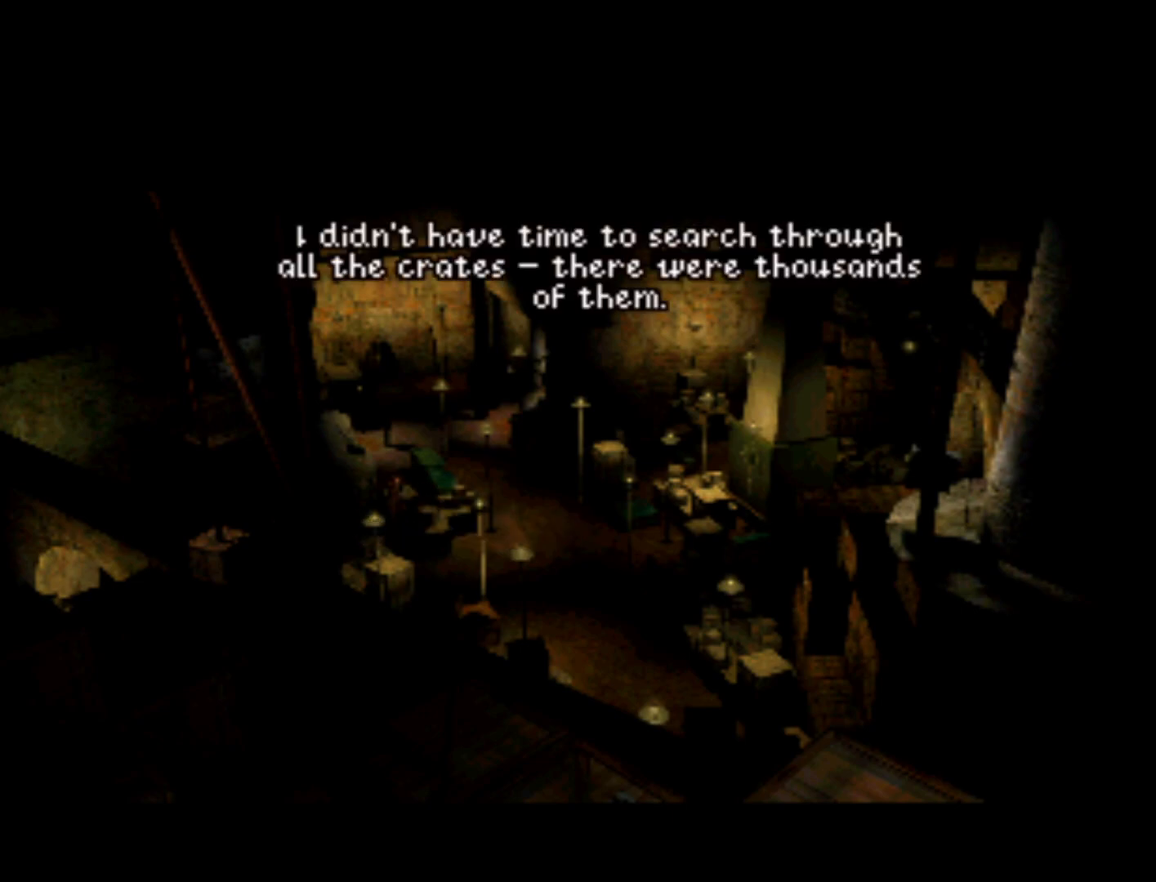
{"buttons": [], "left_stick": "center", "events": []}
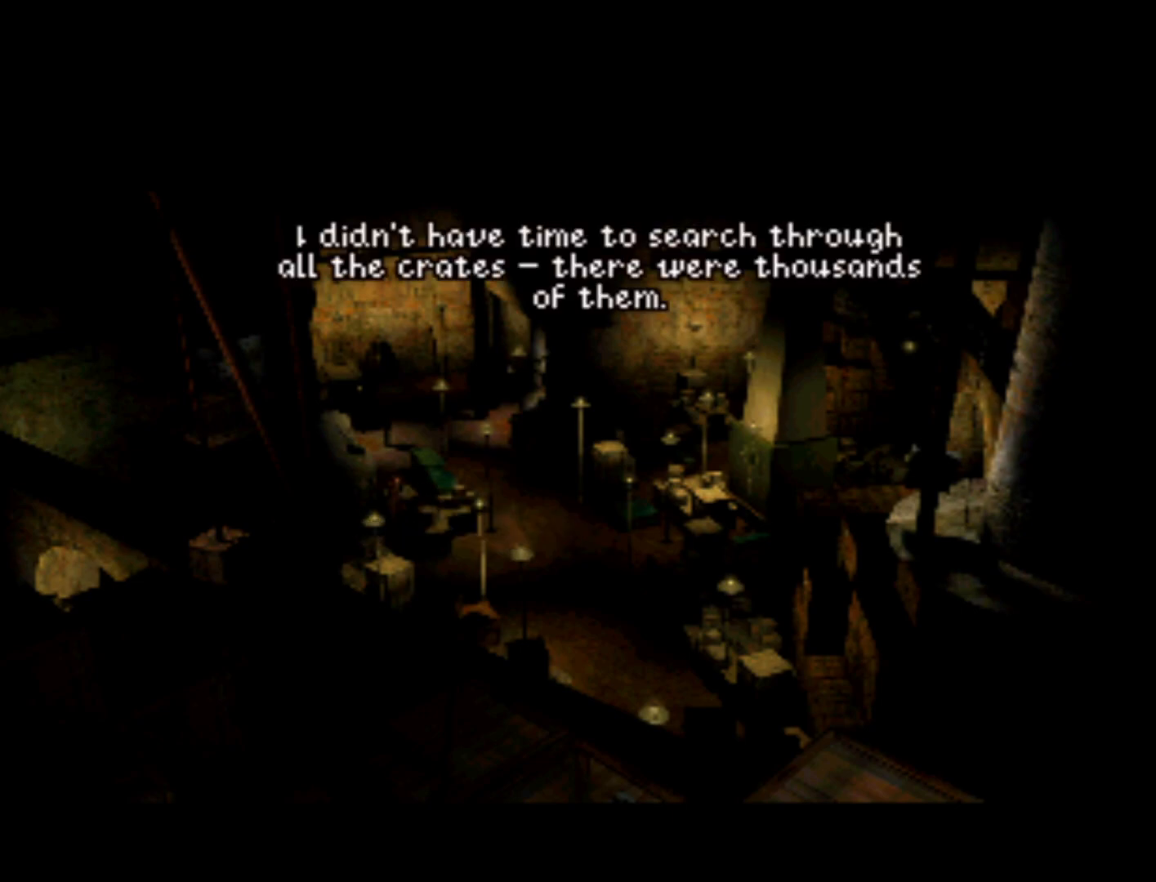
{"buttons": [], "left_stick": "center", "events": []}
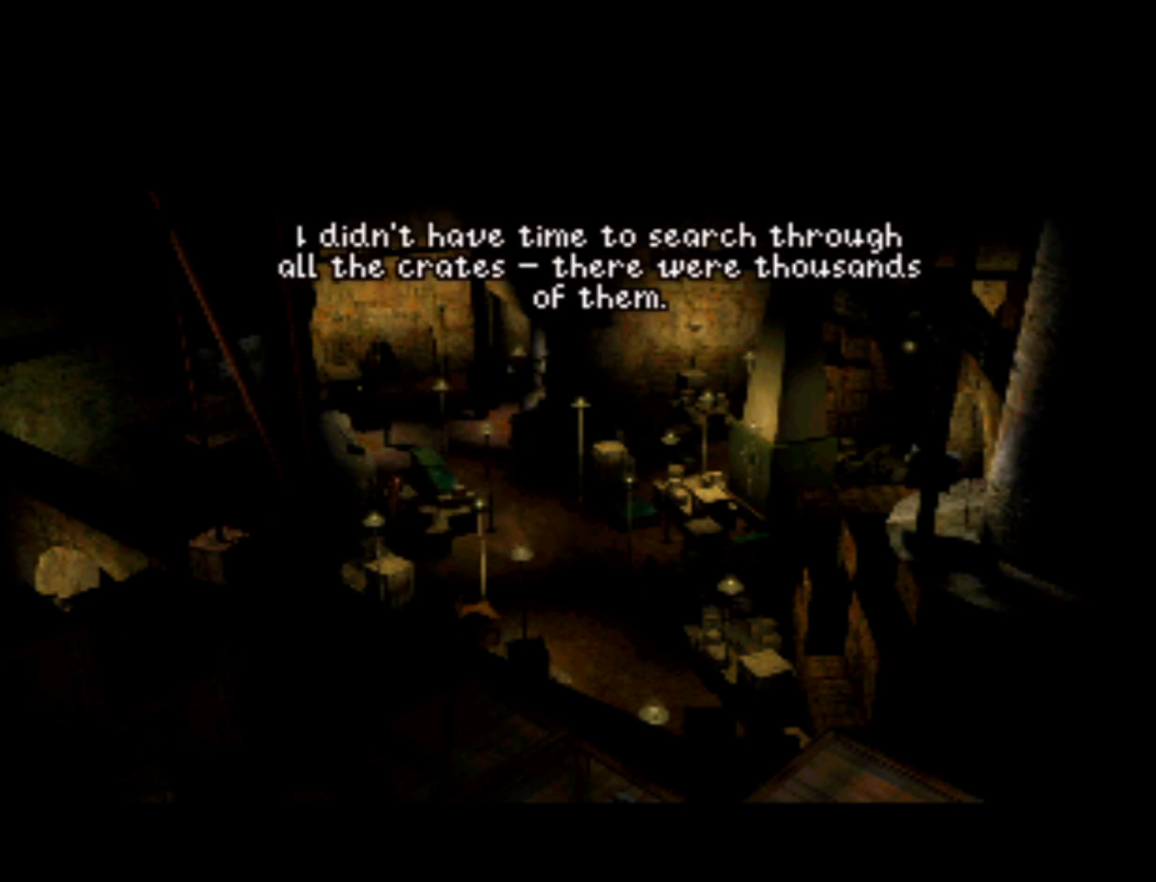
{"buttons": [], "left_stick": "center", "events": [[350, "SQUARE", "down"], [483, "SQUARE", "up"]]}
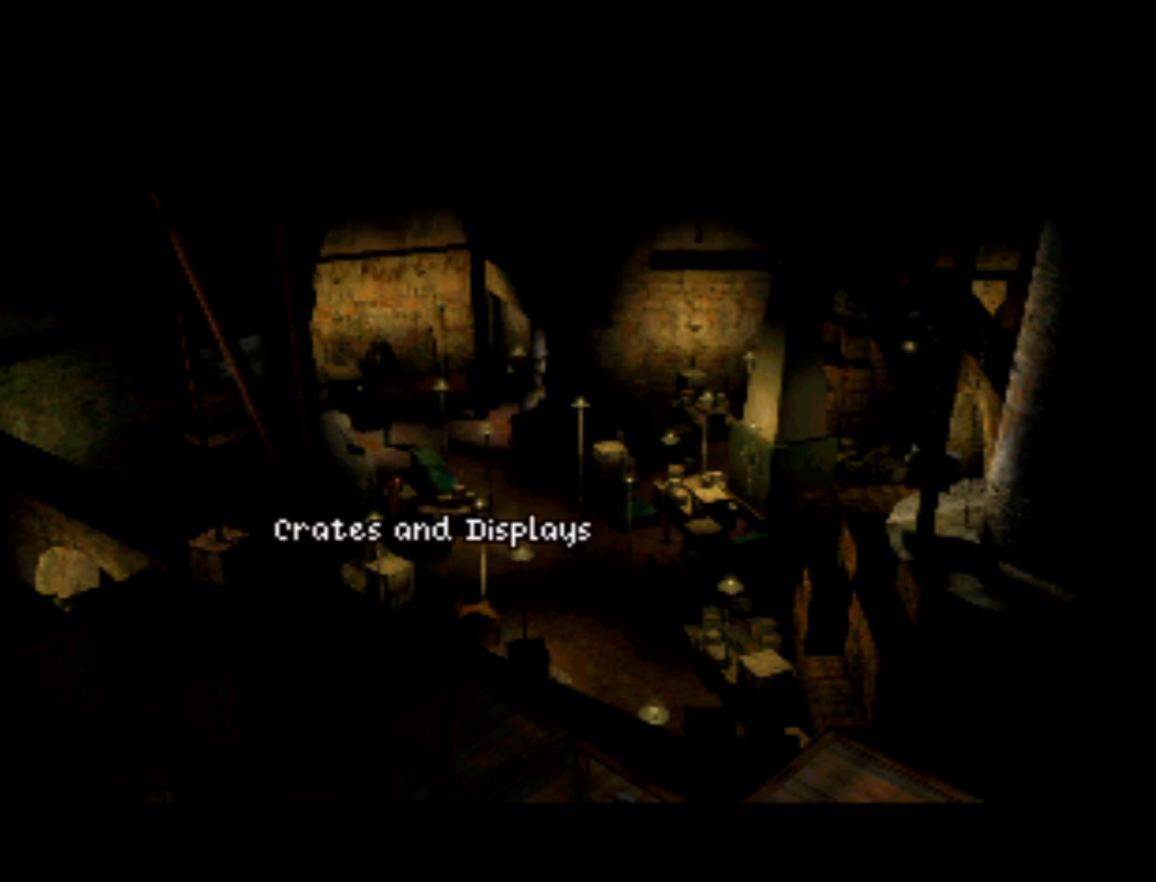
{"buttons": ["CIRCLE"], "left_stick": "center", "events": [[417, "CIRCLE", "down"]]}
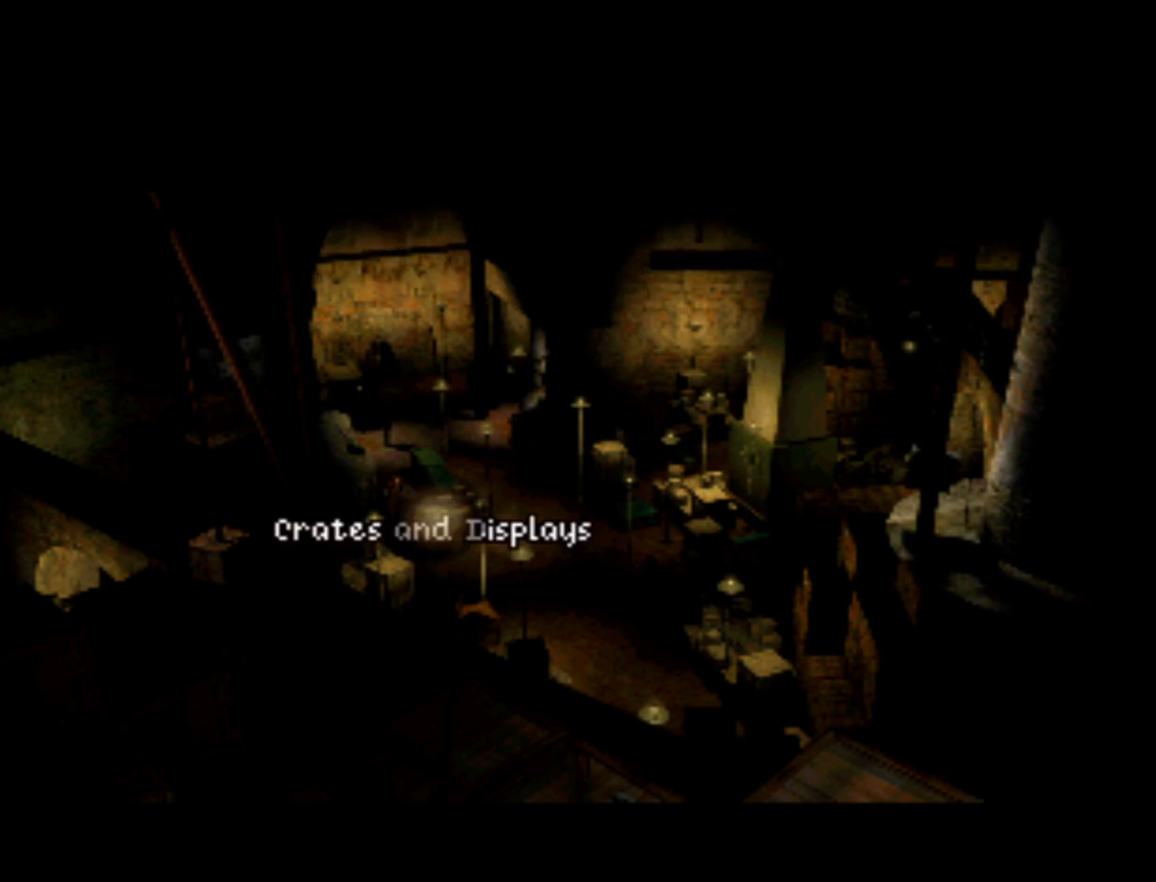
{"buttons": [], "left_stick": "center", "events": [[50, "CIRCLE", "up"]]}
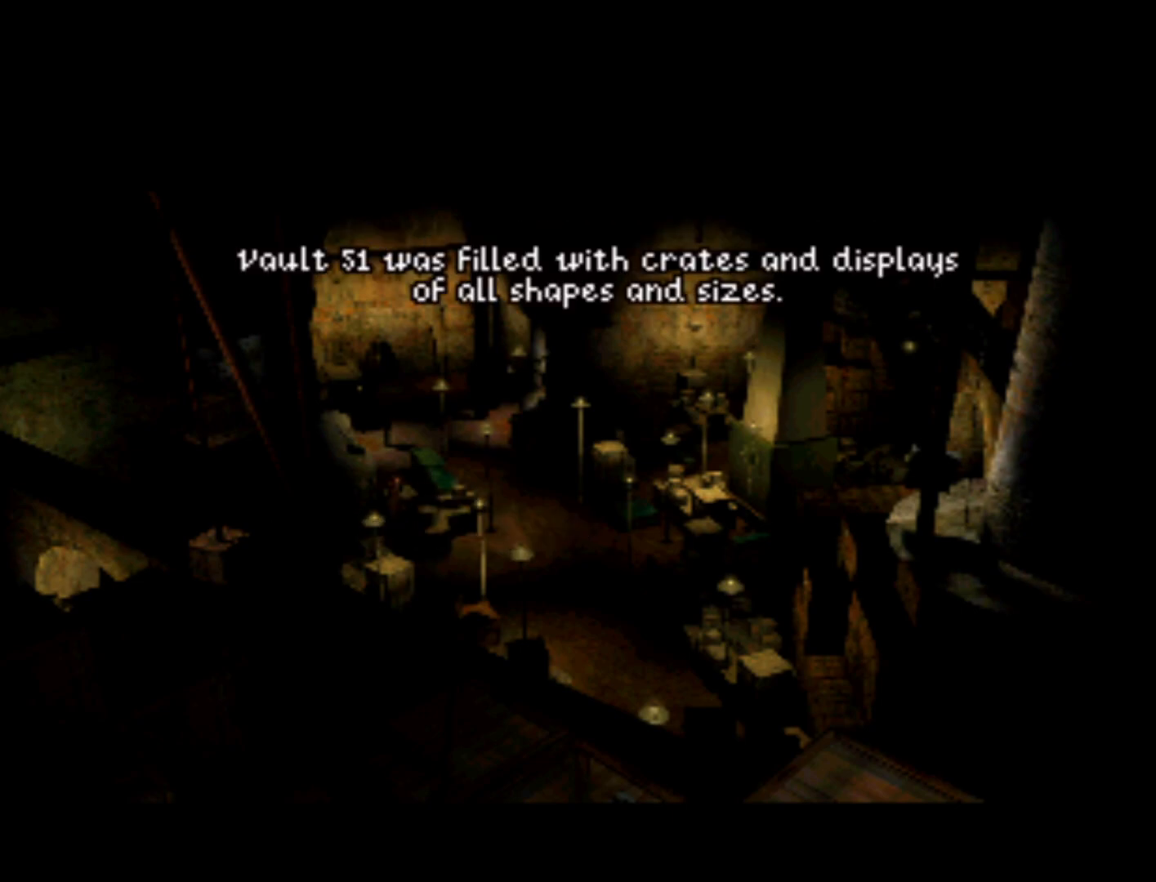
{"buttons": [], "left_stick": "center", "events": []}
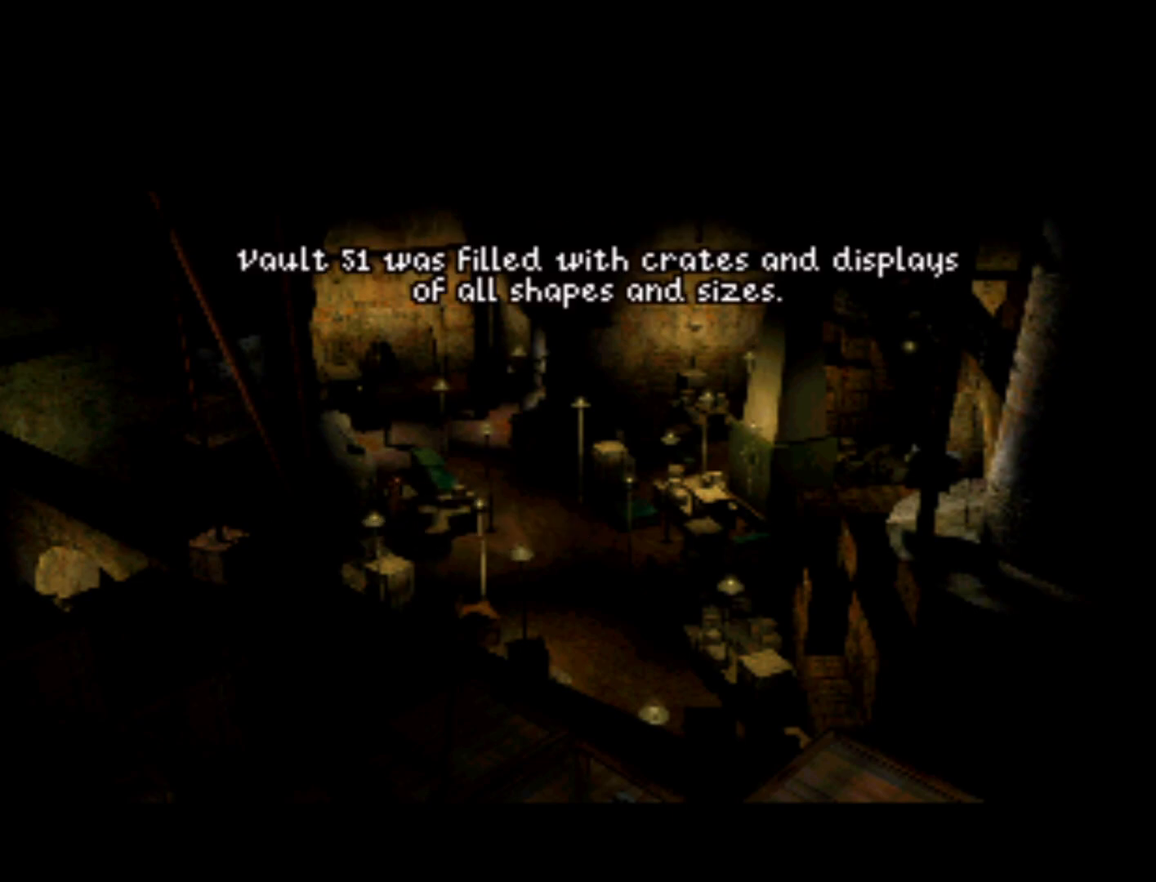
{"buttons": [], "left_stick": "center", "events": [[217, "CIRCLE", "down"], [383, "CIRCLE", "up"]]}
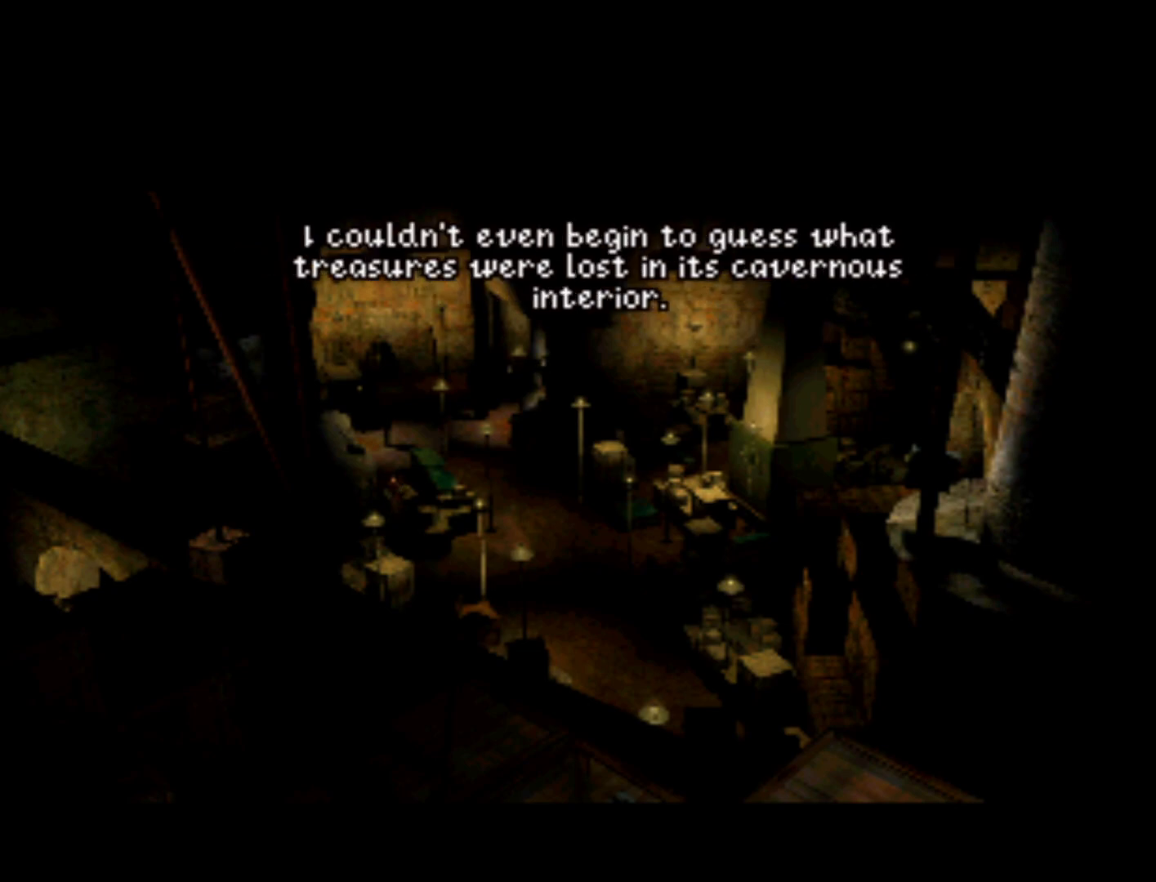
{"buttons": [], "left_stick": "center", "events": []}
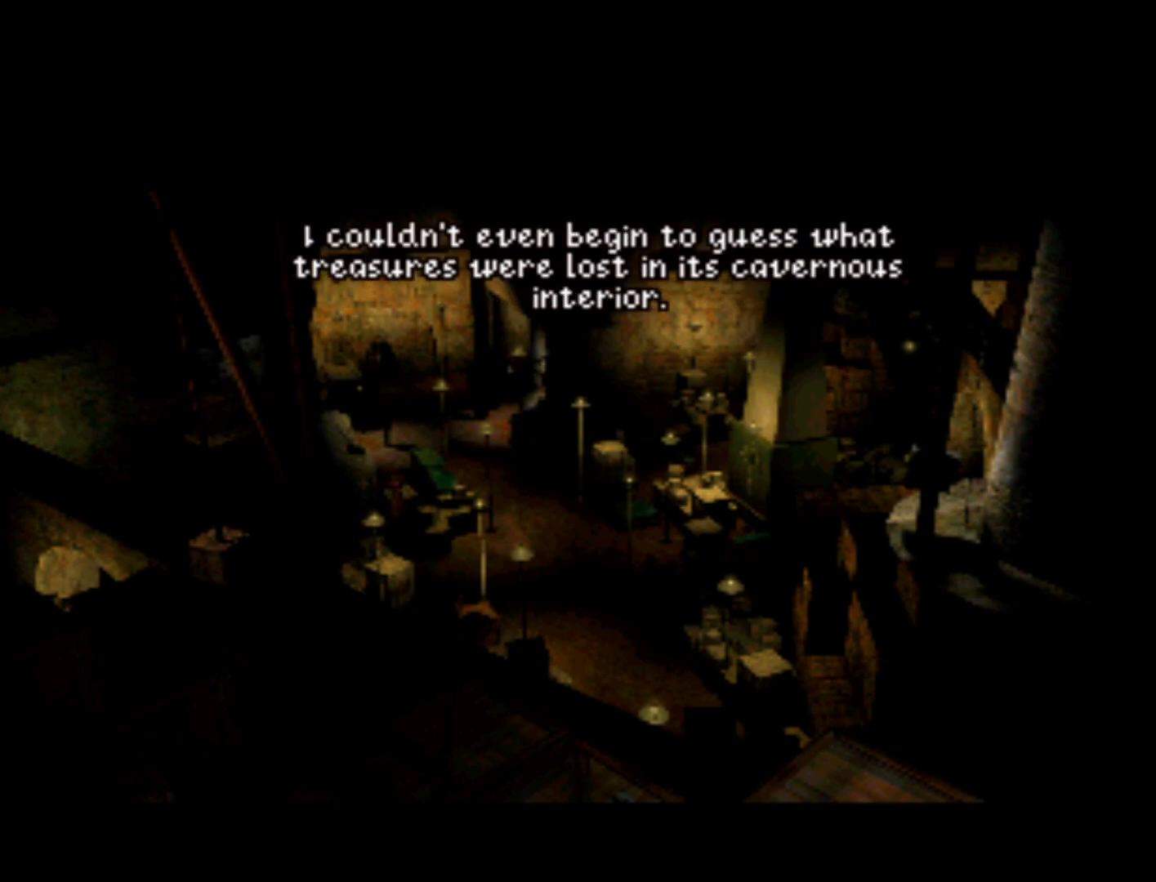
{"buttons": [], "left_stick": "center", "events": []}
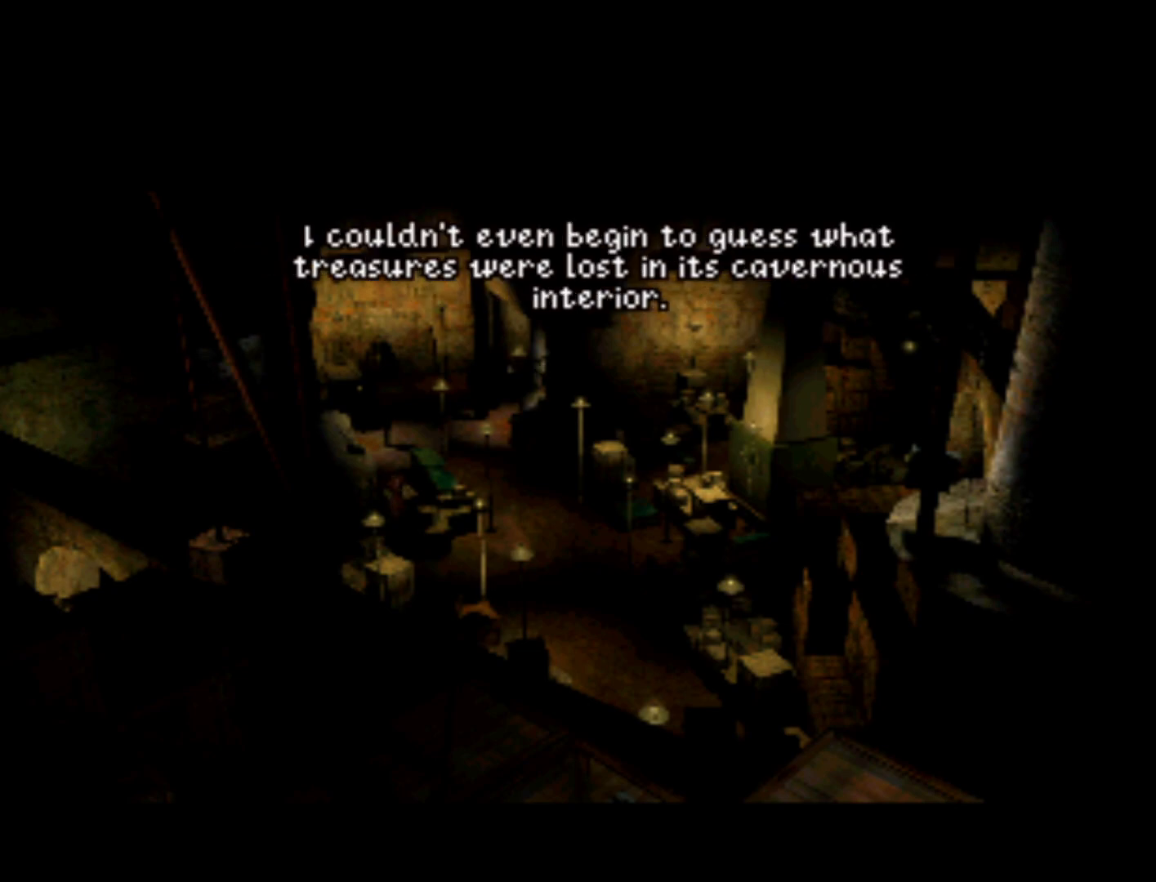
{"buttons": [], "left_stick": "center", "events": []}